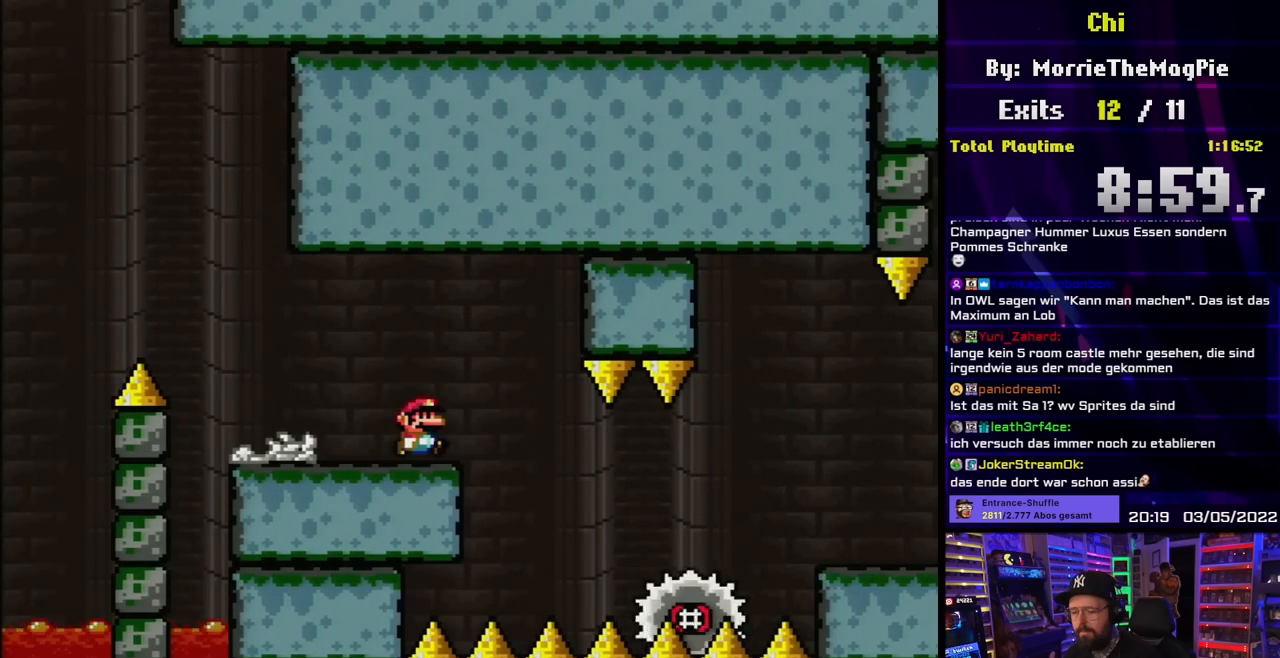
Gameplay with a controller (Nintendo layout); each line is a JSON object with the inputs held at the frame after it. "events" lists button and stick changes between this image and that frame as [ms after this image, input, new state], when the widget could be followed in between. Not read: L3 R3.
{"buttons": ["X"], "events": [[33, "DPAD_RIGHT", "up"]]}
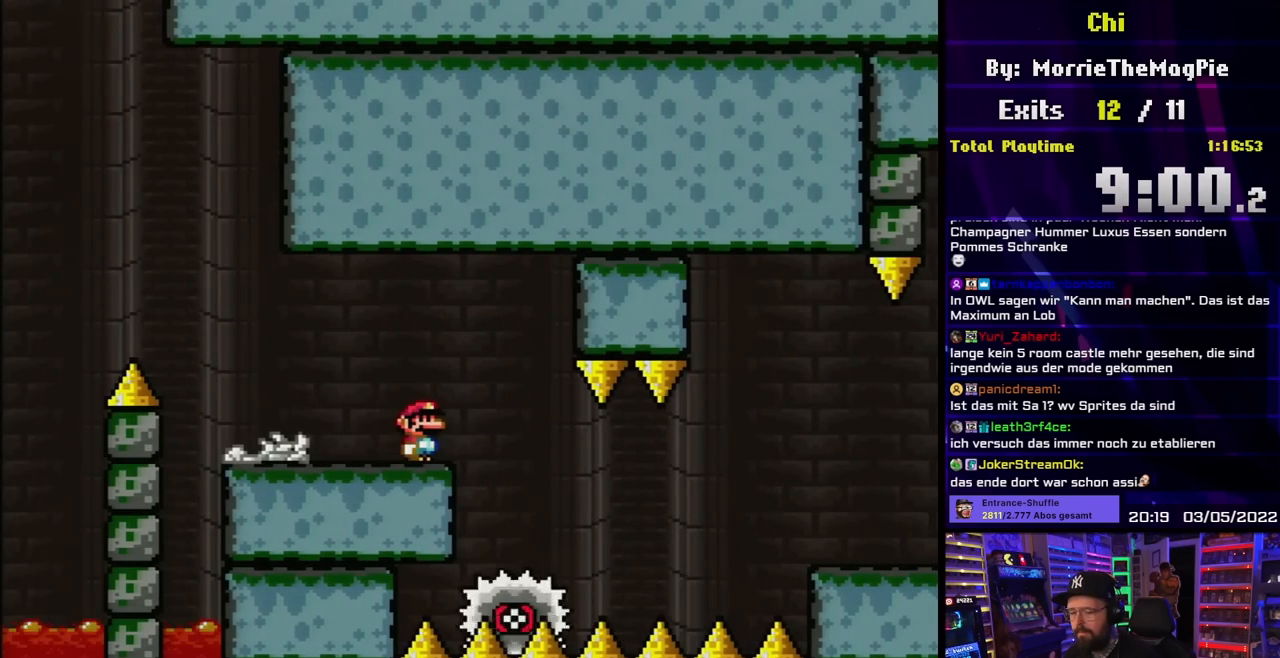
{"buttons": ["A", "X", "DPAD_LEFT"], "events": [[150, "A", "down"], [150, "DPAD_RIGHT", "down"], [217, "A", "up"], [333, "A", "down"], [383, "A", "up"], [450, "A", "down"], [467, "DPAD_LEFT", "down"], [467, "DPAD_RIGHT", "up"]]}
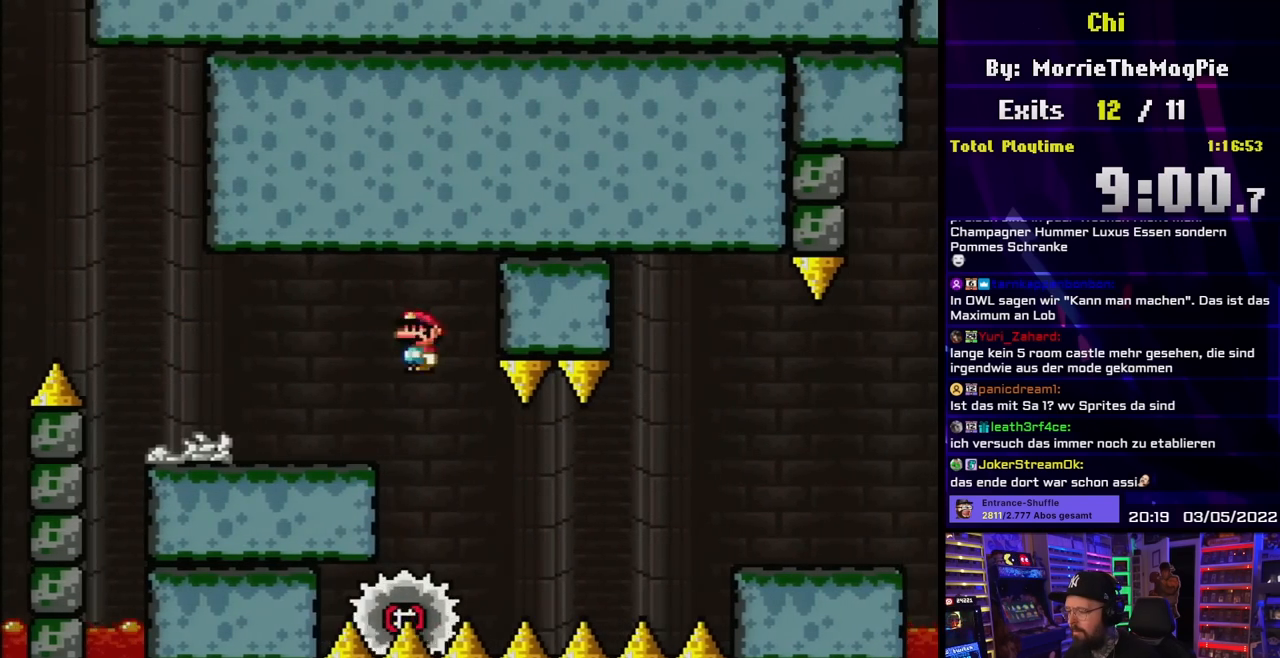
{"buttons": ["X"], "events": [[67, "DPAD_LEFT", "up"], [83, "DPAD_RIGHT", "down"], [100, "A", "up"], [367, "DPAD_RIGHT", "up"]]}
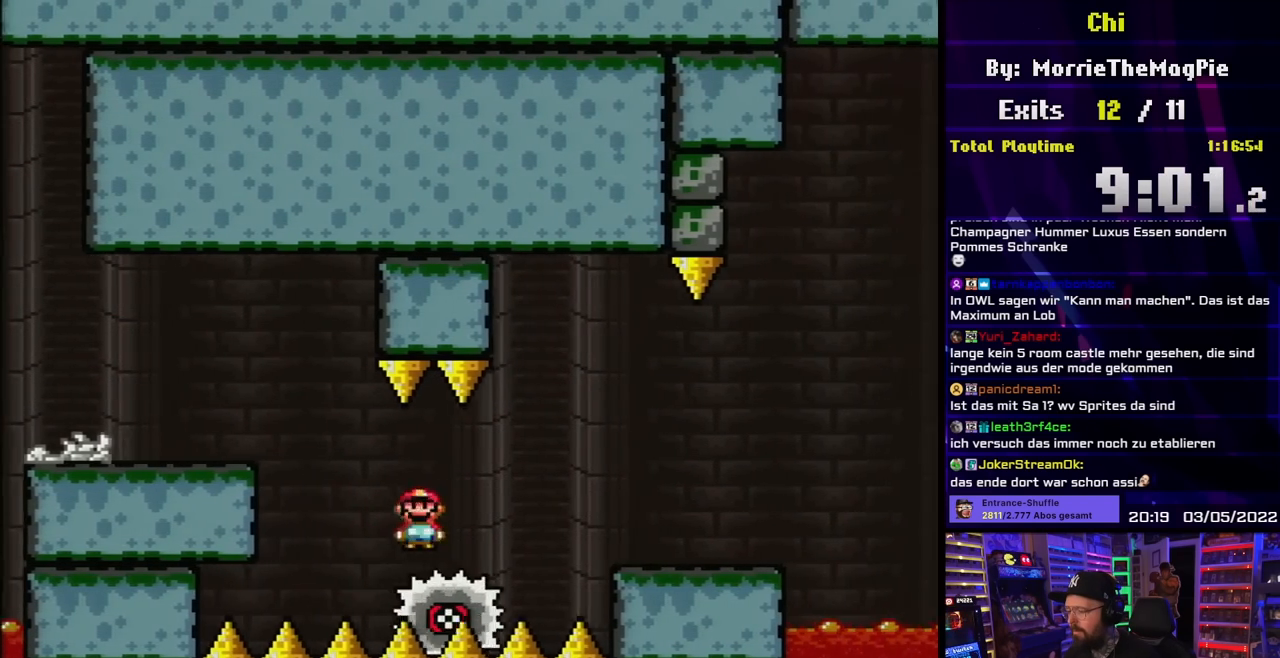
{"buttons": ["A", "X"], "events": [[450, "A", "down"]]}
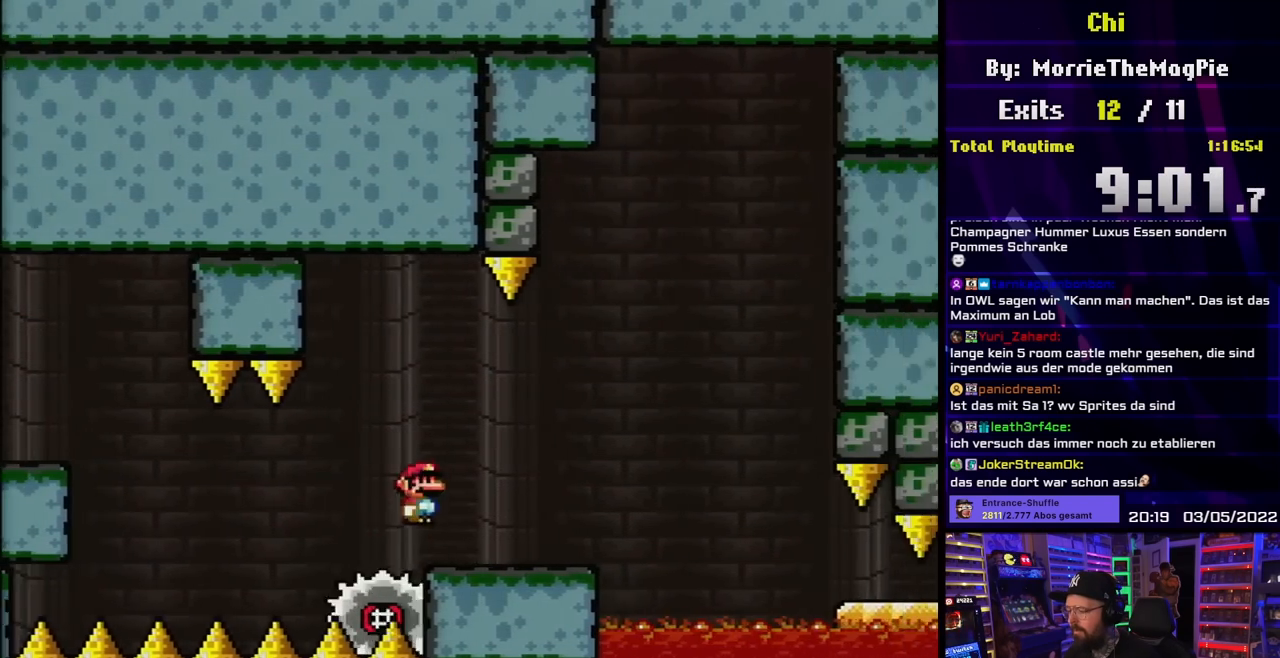
{"buttons": ["X"], "events": [[50, "A", "up"]]}
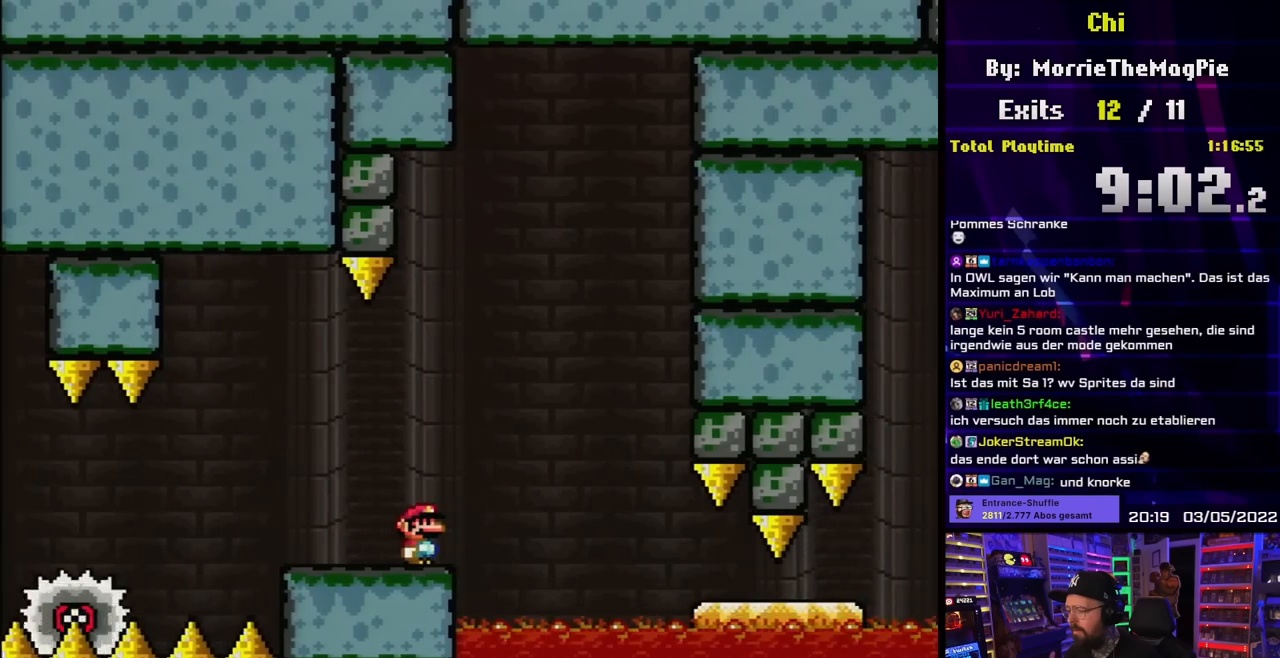
{"buttons": ["X", "DPAD_RIGHT"], "events": [[167, "DPAD_RIGHT", "down"], [200, "A", "down"], [333, "DPAD_LEFT", "down"], [333, "X", "up"], [350, "DPAD_LEFT", "up"], [350, "X", "down"], [433, "A", "up"]]}
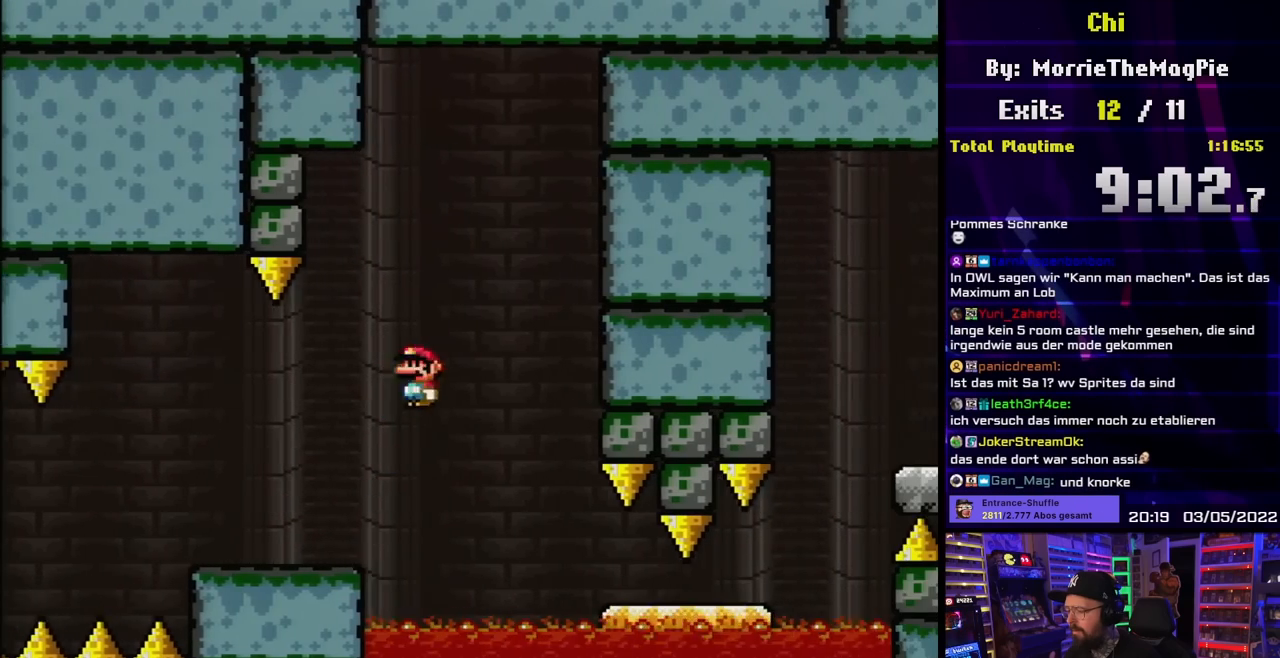
{"buttons": ["Y", "DPAD_RIGHT"], "events": [[83, "A", "down"], [433, "A", "up"], [433, "Y", "down"], [467, "X", "up"]]}
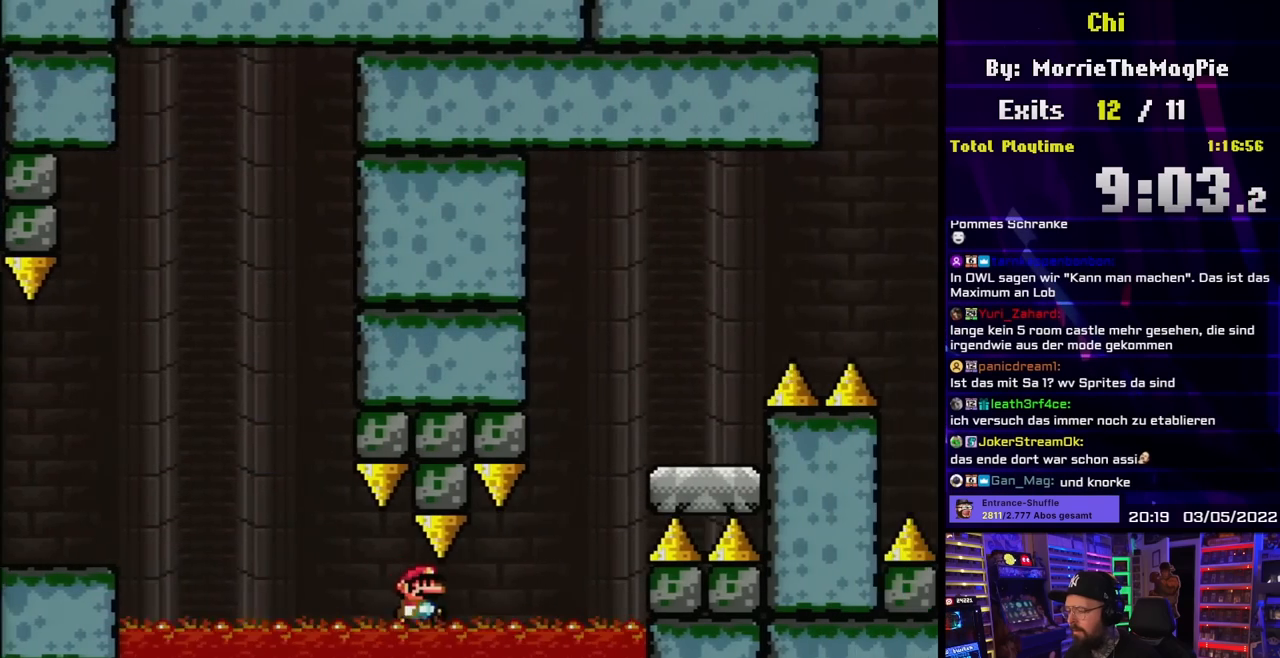
{"buttons": ["Y", "DPAD_LEFT"], "events": [[233, "B", "down"], [400, "B", "up"], [467, "DPAD_RIGHT", "up"], [467, "DPAD_UP", "down"], [483, "DPAD_LEFT", "down"], [483, "DPAD_UP", "up"]]}
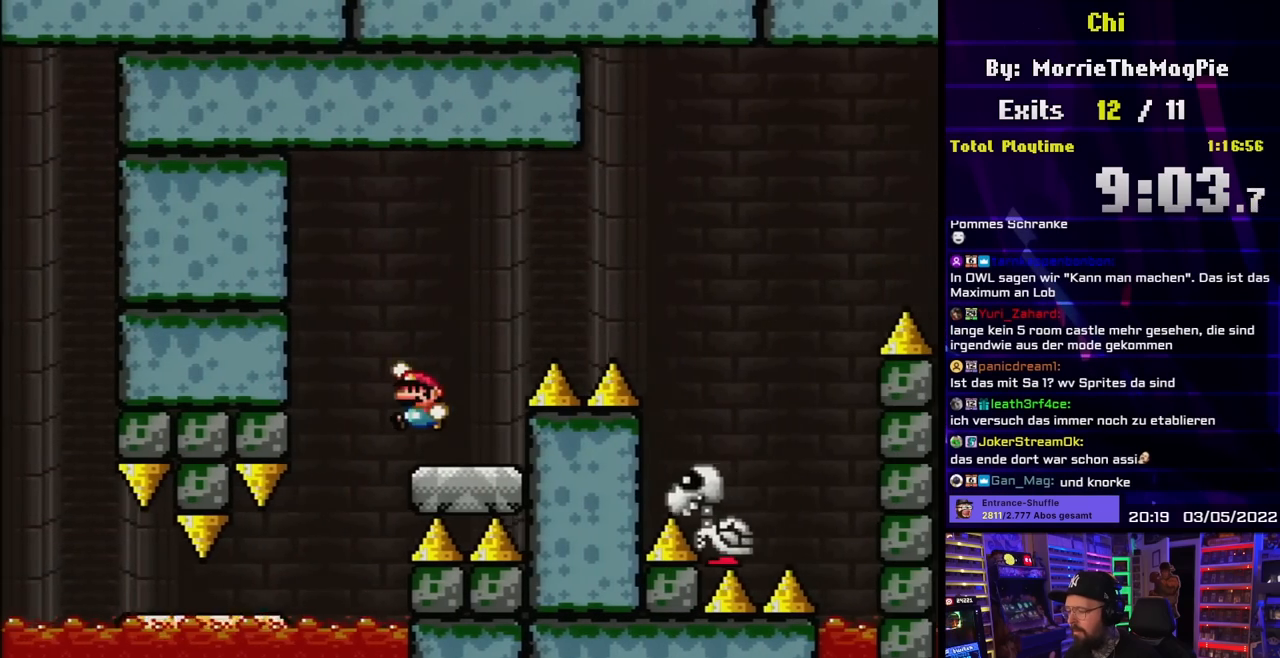
{"buttons": ["B", "Y", "DPAD_RIGHT"], "events": [[100, "DPAD_LEFT", "up"], [117, "DPAD_UP", "down"], [133, "DPAD_UP", "up"], [167, "DPAD_RIGHT", "down"], [250, "B", "down"]]}
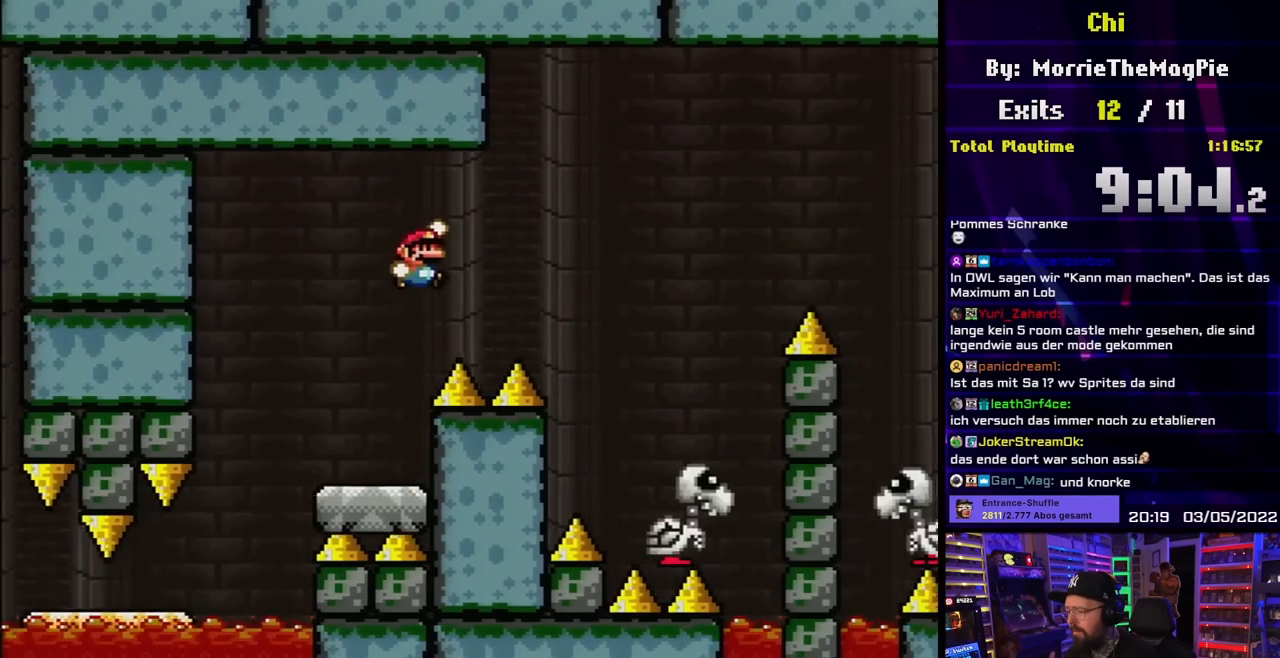
{"buttons": ["B", "Y", "DPAD_LEFT"], "events": [[217, "B", "up"], [467, "DPAD_UP", "down"], [483, "B", "down"], [483, "DPAD_LEFT", "down"], [483, "DPAD_RIGHT", "up"], [483, "DPAD_UP", "up"]]}
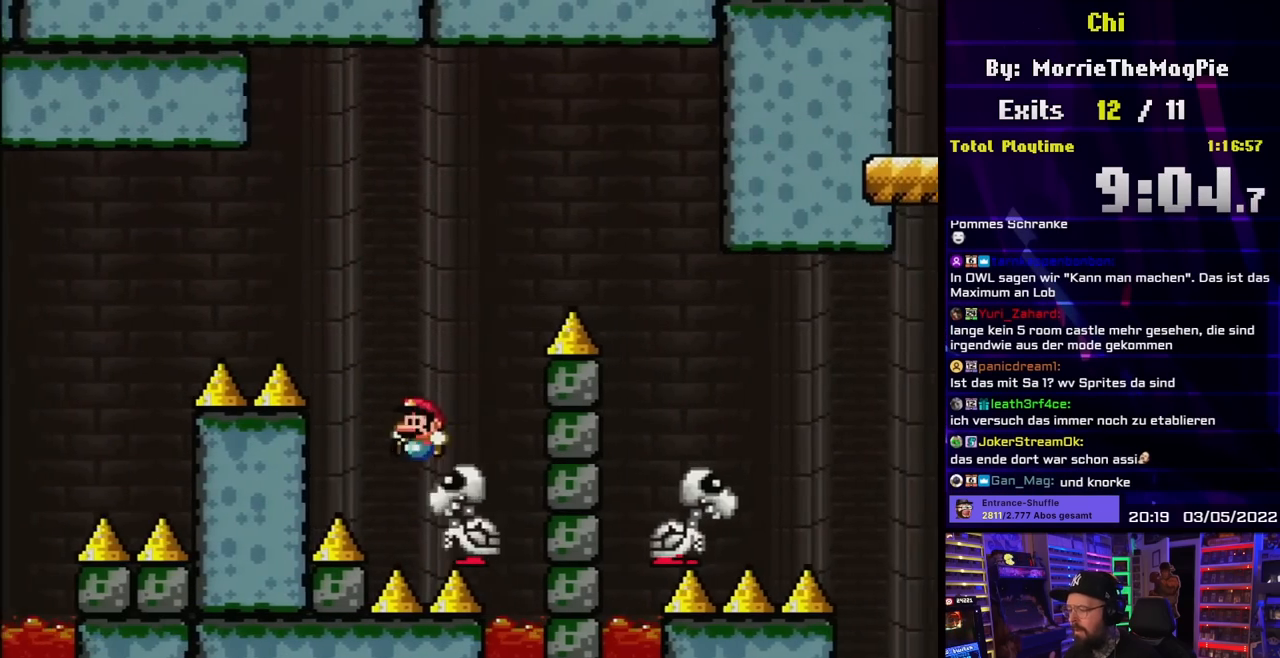
{"buttons": ["Y", "DPAD_RIGHT"], "events": [[83, "DPAD_LEFT", "up"], [100, "DPAD_RIGHT", "down"], [317, "DPAD_RIGHT", "up"], [333, "DPAD_RIGHT", "down"], [450, "B", "up"]]}
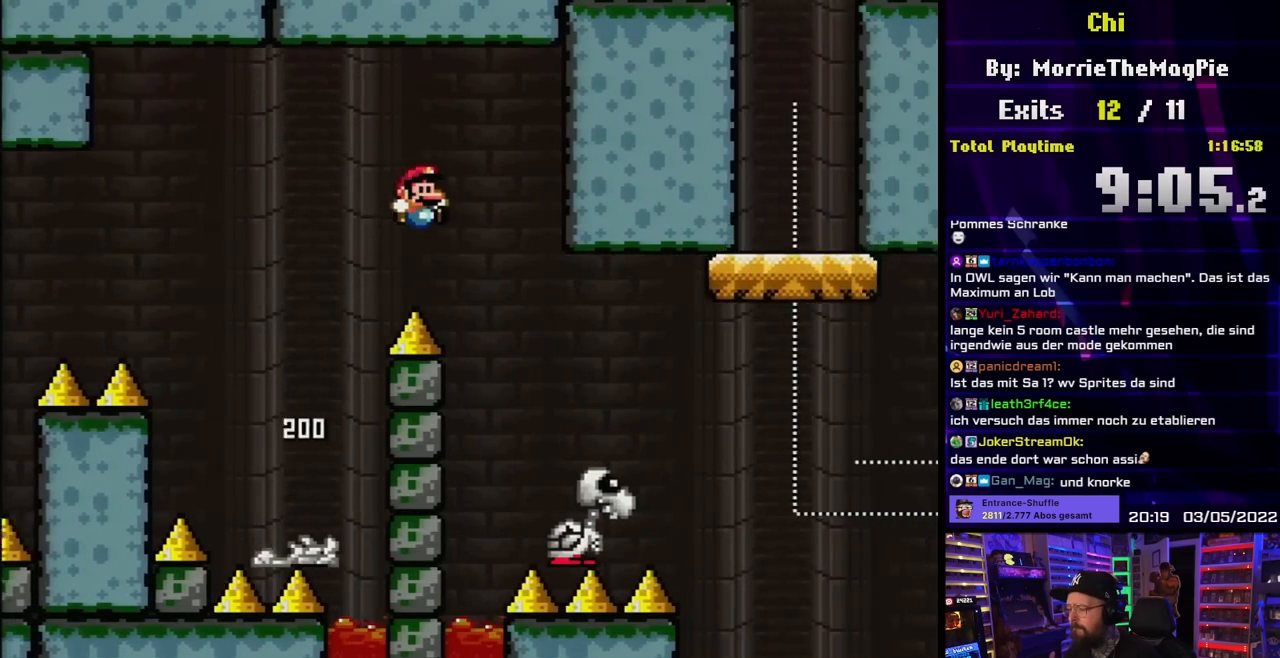
{"buttons": ["B", "Y", "DPAD_RIGHT"], "events": [[100, "B", "down"], [200, "B", "up"], [350, "B", "down"]]}
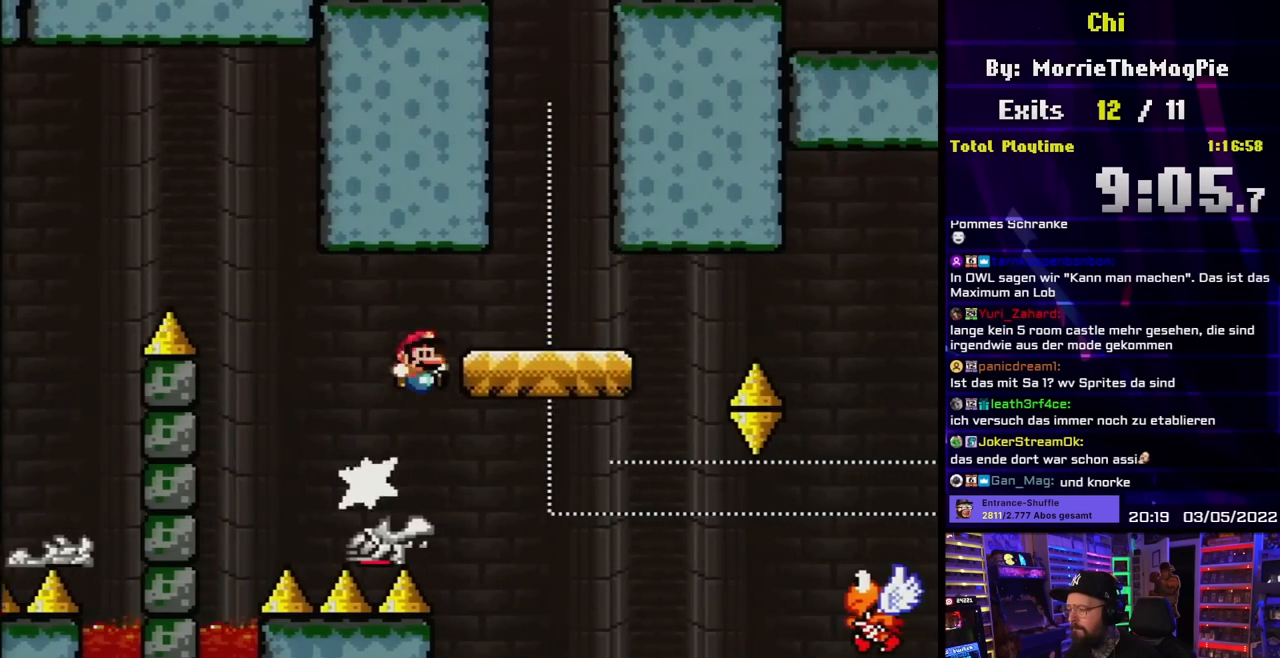
{"buttons": ["X", "DPAD_DOWN"], "events": [[17, "B", "up"], [200, "DPAD_UP", "down"], [217, "DPAD_LEFT", "down"], [217, "DPAD_RIGHT", "up"], [217, "DPAD_UP", "up"], [300, "Y", "up"], [317, "X", "down"], [350, "DPAD_LEFT", "up"], [450, "DPAD_DOWN", "down"]]}
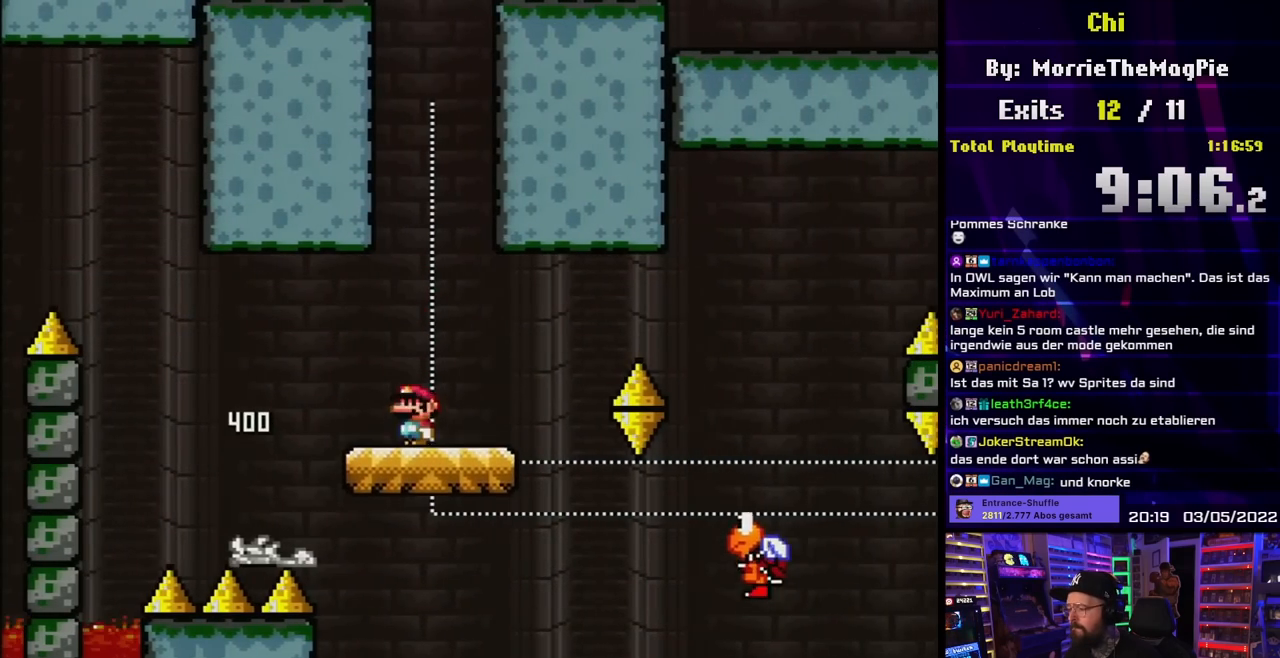
{"buttons": ["X"], "events": [[33, "DPAD_DOWN", "up"], [100, "DPAD_DOWN", "down"], [133, "A", "down"], [133, "DPAD_DOWN", "up"], [133, "DPAD_UP", "down"], [133, "X", "up"], [150, "A", "up"], [150, "DPAD_DOWN", "down"], [150, "DPAD_UP", "up"], [150, "X", "down"], [183, "DPAD_DOWN", "up"]]}
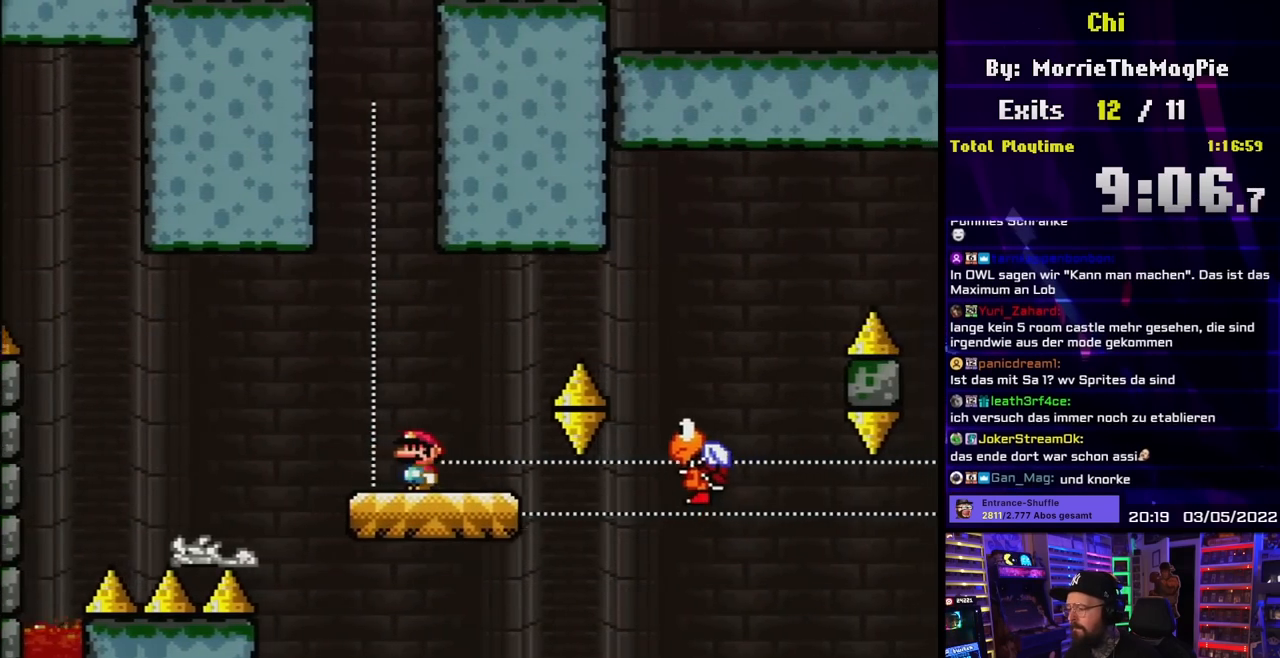
{"buttons": ["A", "X", "DPAD_RIGHT"], "events": [[317, "DPAD_RIGHT", "down"], [350, "A", "down"]]}
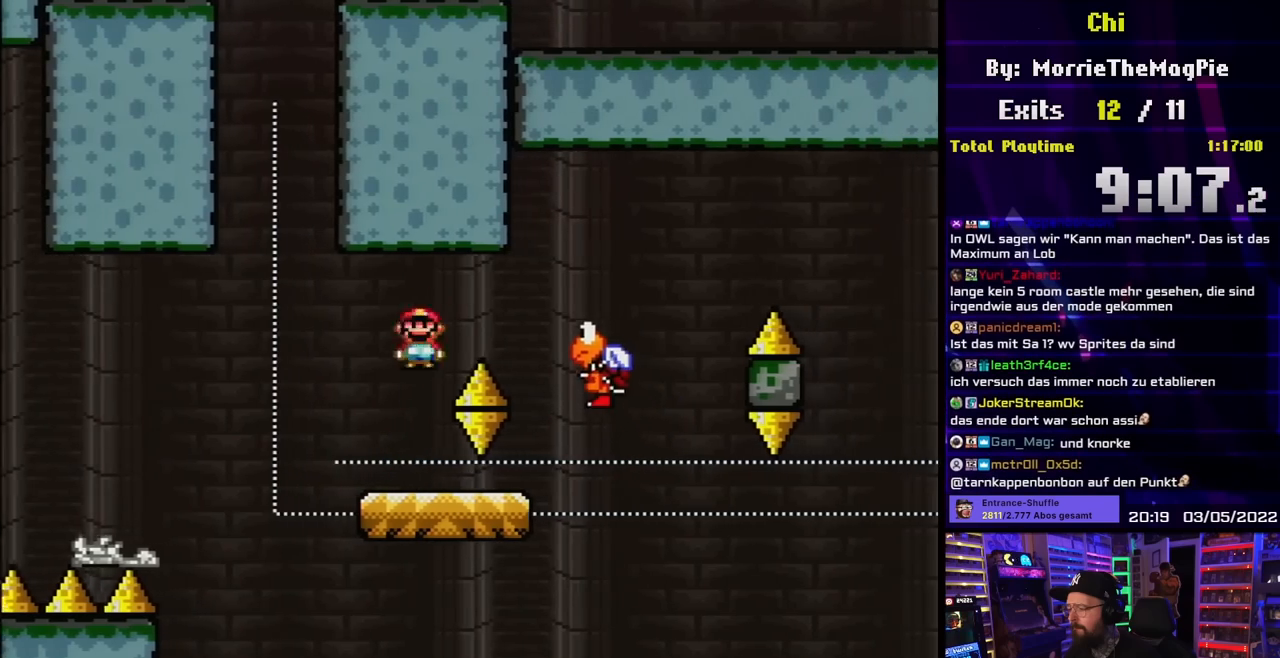
{"buttons": ["A", "X", "DPAD_LEFT"], "events": [[417, "DPAD_LEFT", "down"], [417, "DPAD_RIGHT", "up"]]}
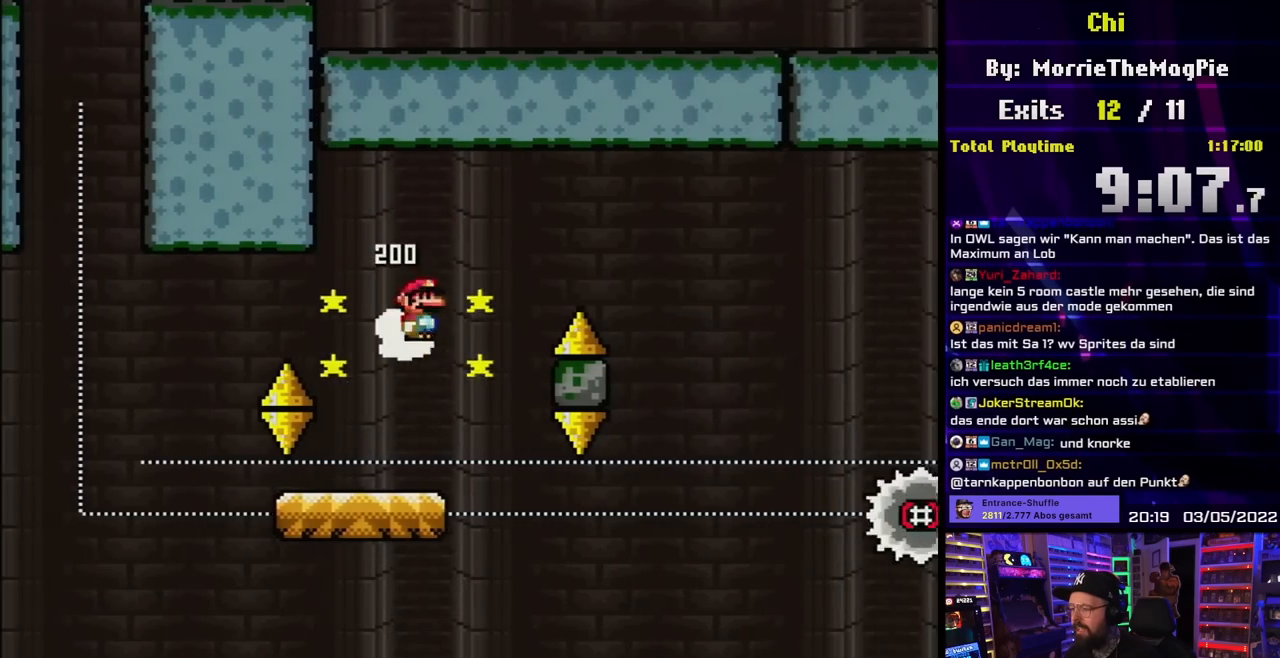
{"buttons": ["Y"], "events": [[117, "A", "up"], [117, "DPAD_LEFT", "up"], [367, "X", "up"], [367, "Y", "down"]]}
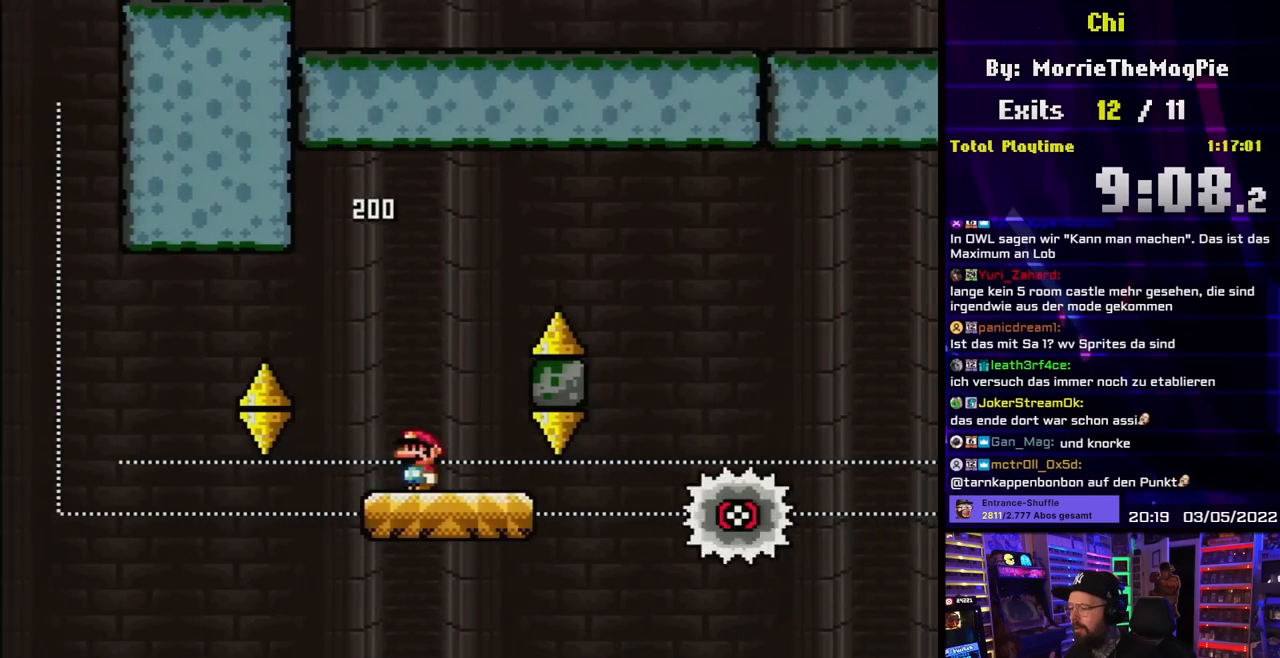
{"buttons": ["B", "Y", "DPAD_RIGHT"], "events": [[100, "DPAD_LEFT", "down"], [267, "B", "down"], [283, "DPAD_LEFT", "up"], [283, "DPAD_RIGHT", "down"], [283, "DPAD_UP", "down"], [300, "DPAD_UP", "up"]]}
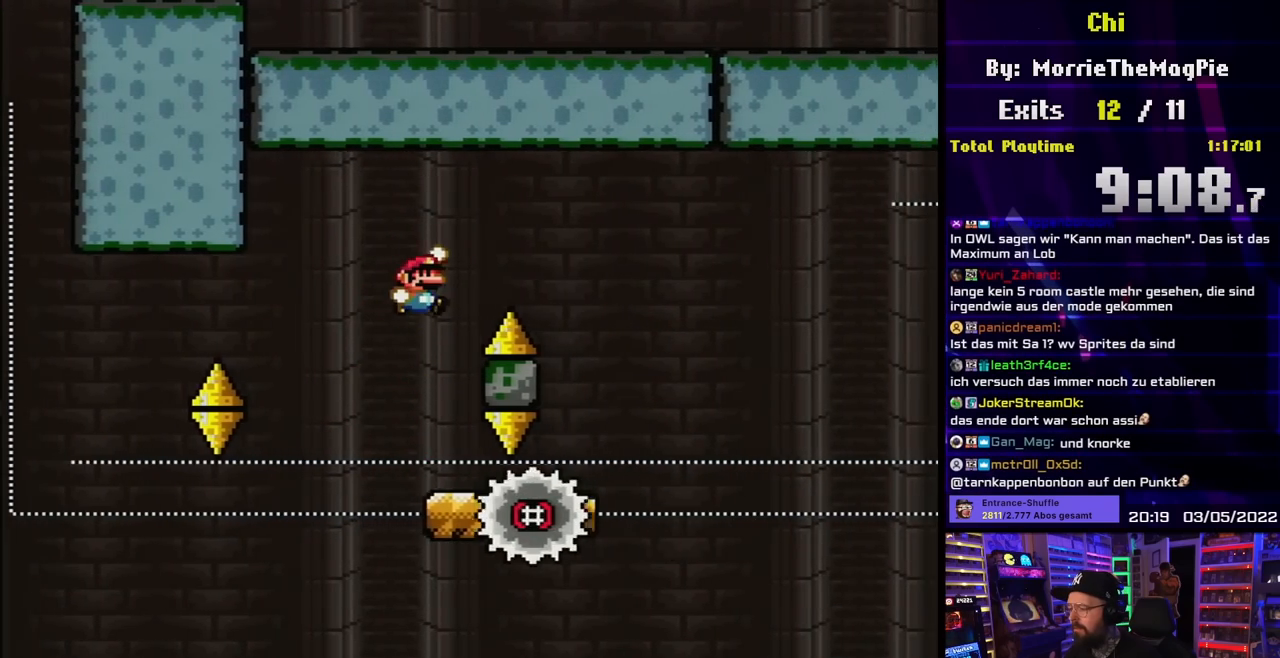
{"buttons": ["B", "Y", "DPAD_LEFT"], "events": [[483, "DPAD_RIGHT", "up"], [483, "DPAD_UP", "down"], [500, "DPAD_LEFT", "down"], [500, "DPAD_UP", "up"]]}
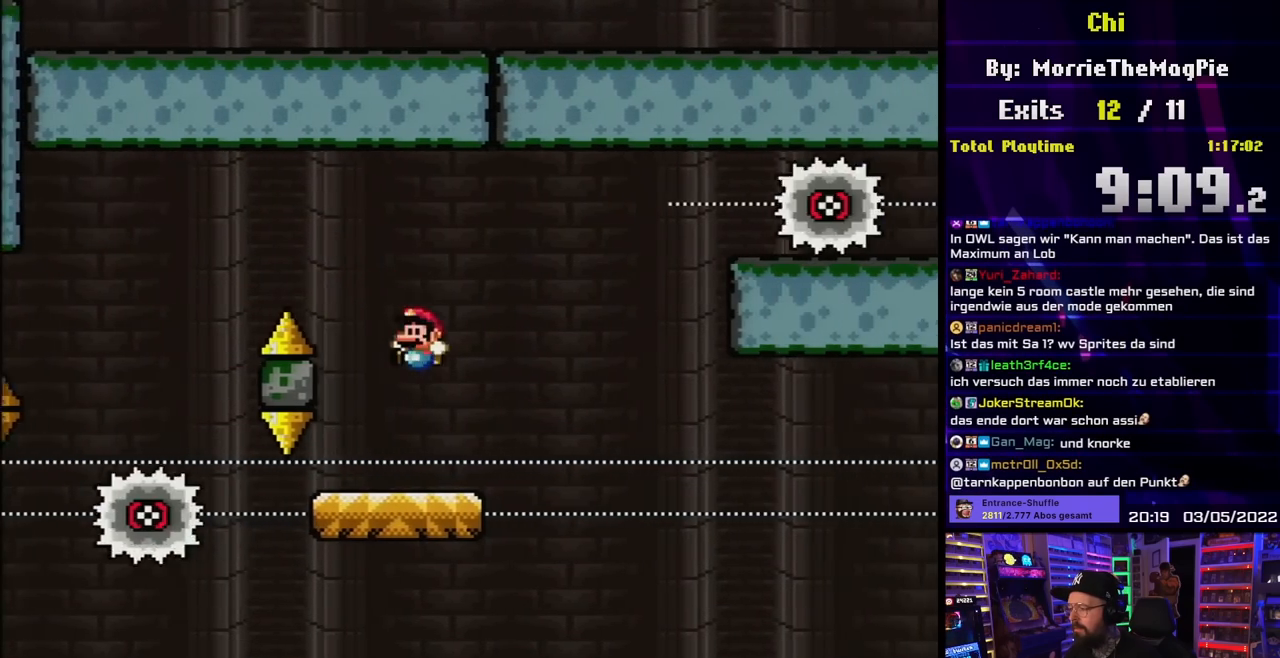
{"buttons": ["X", "DPAD_RIGHT"], "events": [[83, "B", "up"], [150, "DPAD_LEFT", "up"], [267, "Y", "up"], [300, "X", "down"], [483, "DPAD_RIGHT", "down"]]}
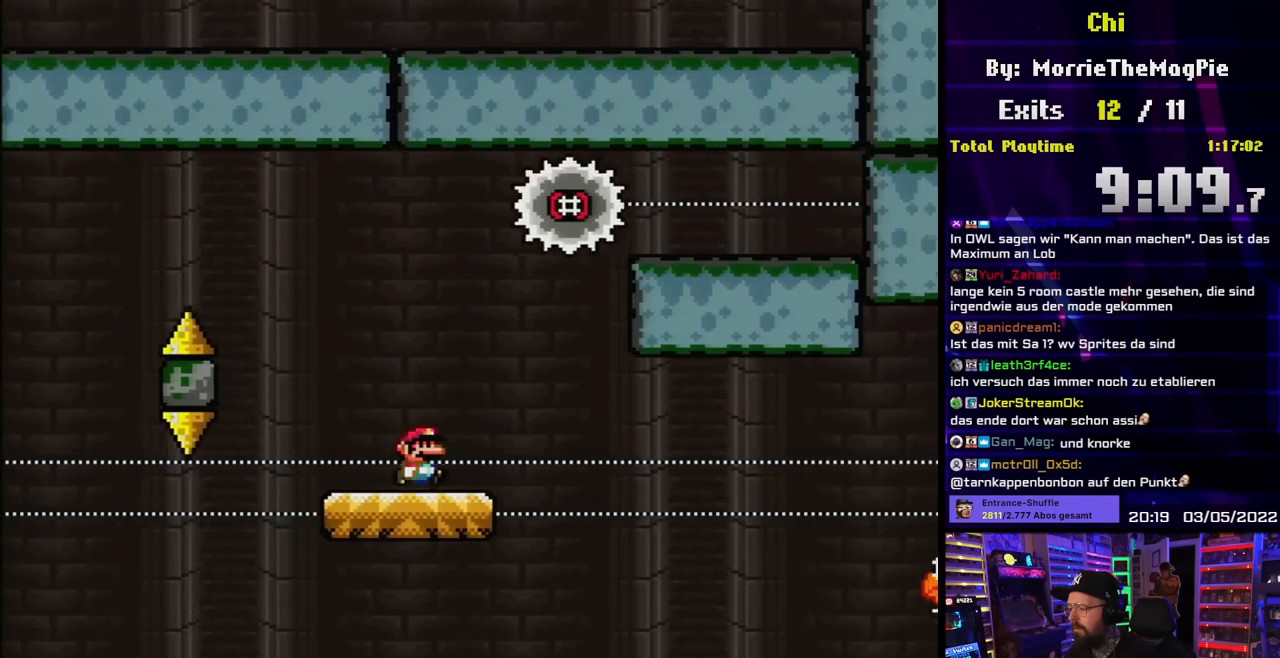
{"buttons": ["X", "DPAD_RIGHT"], "events": [[167, "DPAD_RIGHT", "up"], [183, "DPAD_LEFT", "down"], [333, "DPAD_LEFT", "up"], [500, "DPAD_RIGHT", "down"]]}
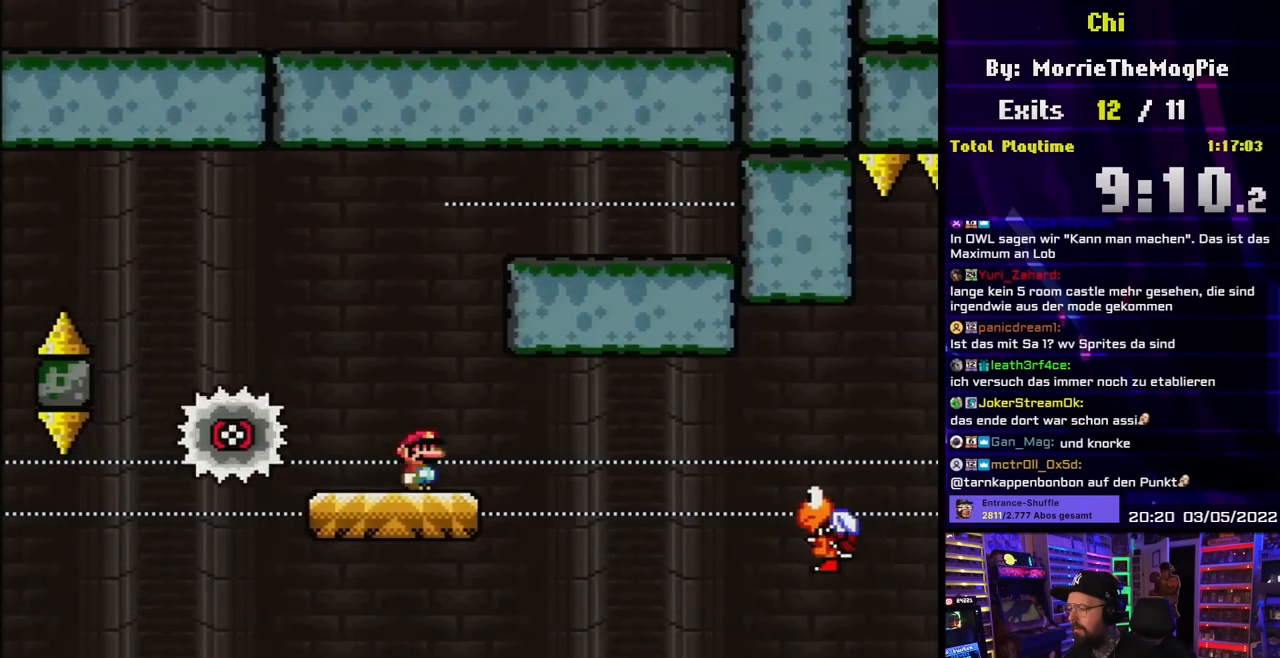
{"buttons": ["X"], "events": [[83, "DPAD_RIGHT", "up"], [400, "DPAD_RIGHT", "down"], [500, "DPAD_RIGHT", "up"]]}
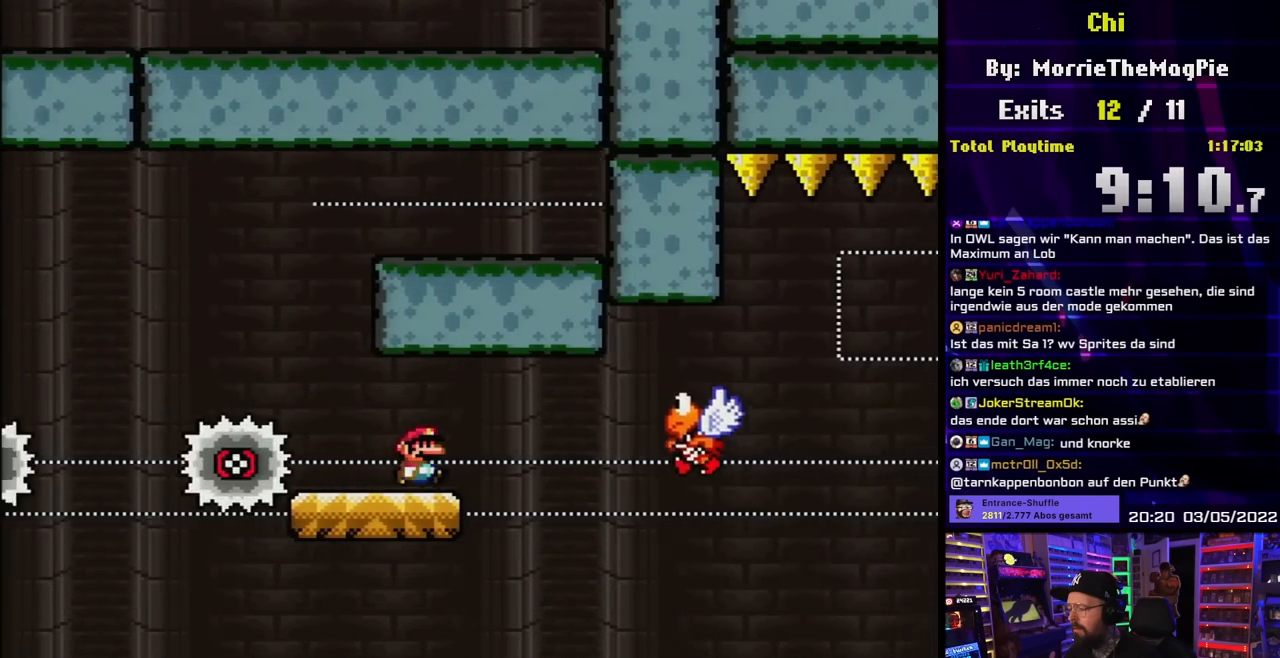
{"buttons": ["X"], "events": [[317, "A", "down"], [317, "X", "up"], [333, "A", "up"], [333, "X", "down"]]}
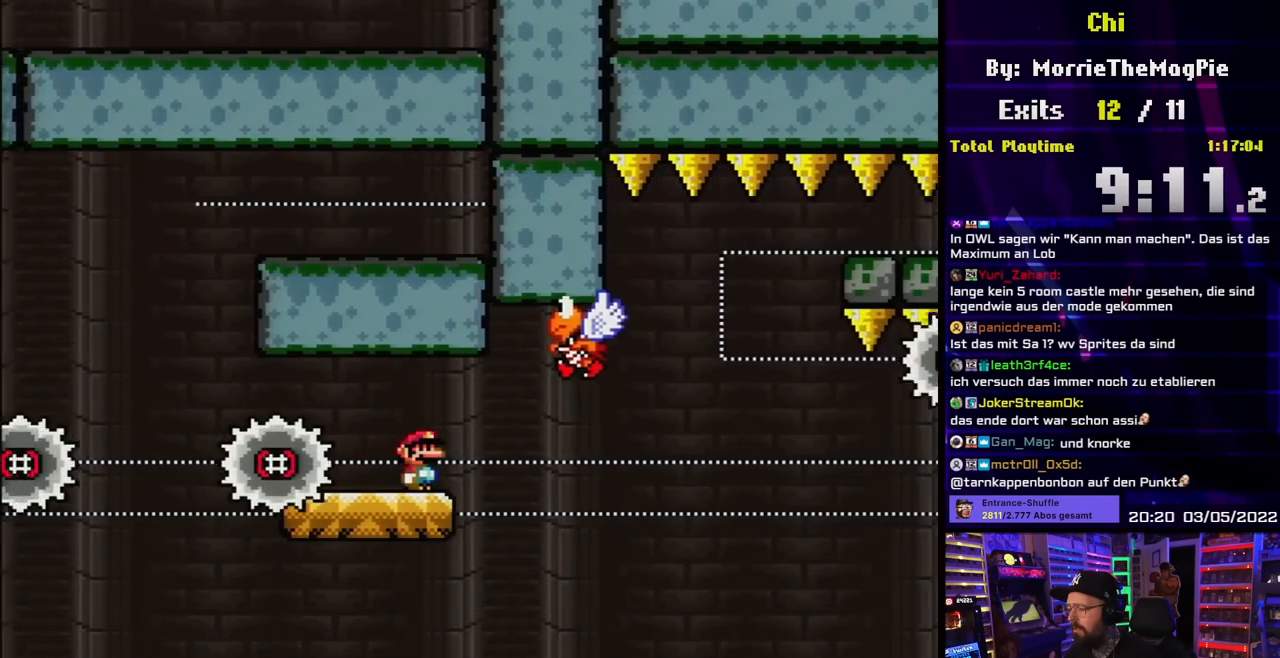
{"buttons": ["X"], "events": [[150, "DPAD_RIGHT", "down"], [267, "DPAD_RIGHT", "up"]]}
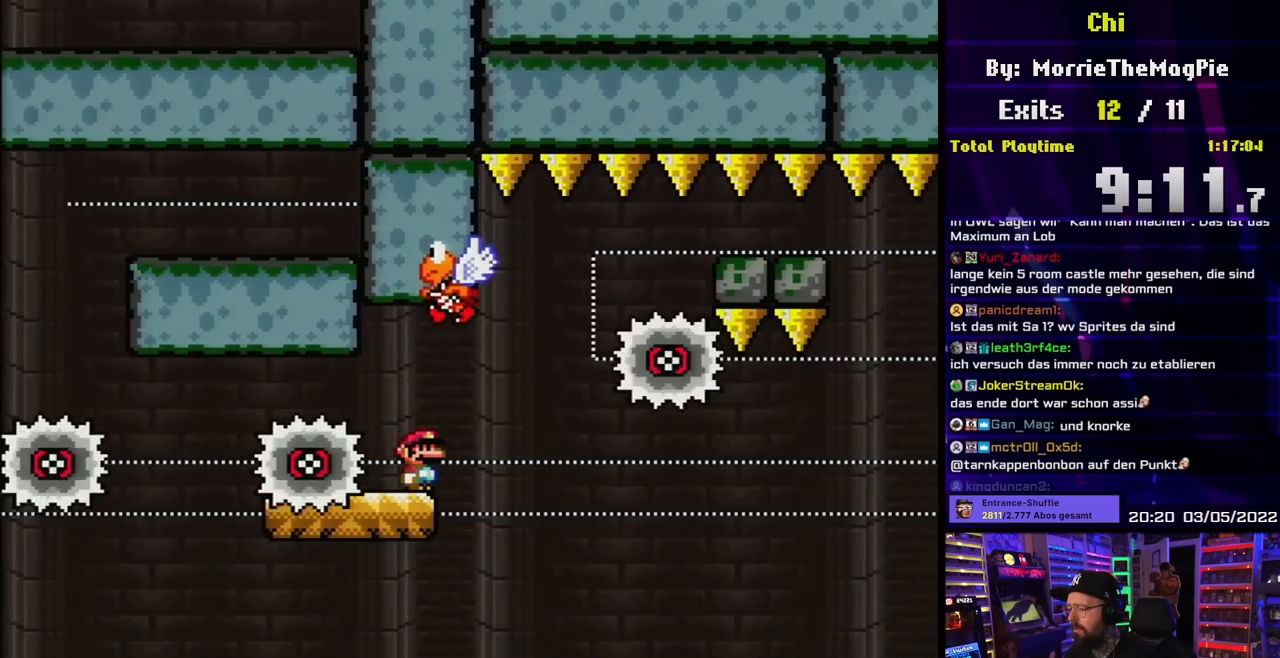
{"buttons": ["X"], "events": [[183, "DPAD_RIGHT", "down"], [283, "DPAD_RIGHT", "up"], [383, "DPAD_RIGHT", "down"], [483, "DPAD_RIGHT", "up"]]}
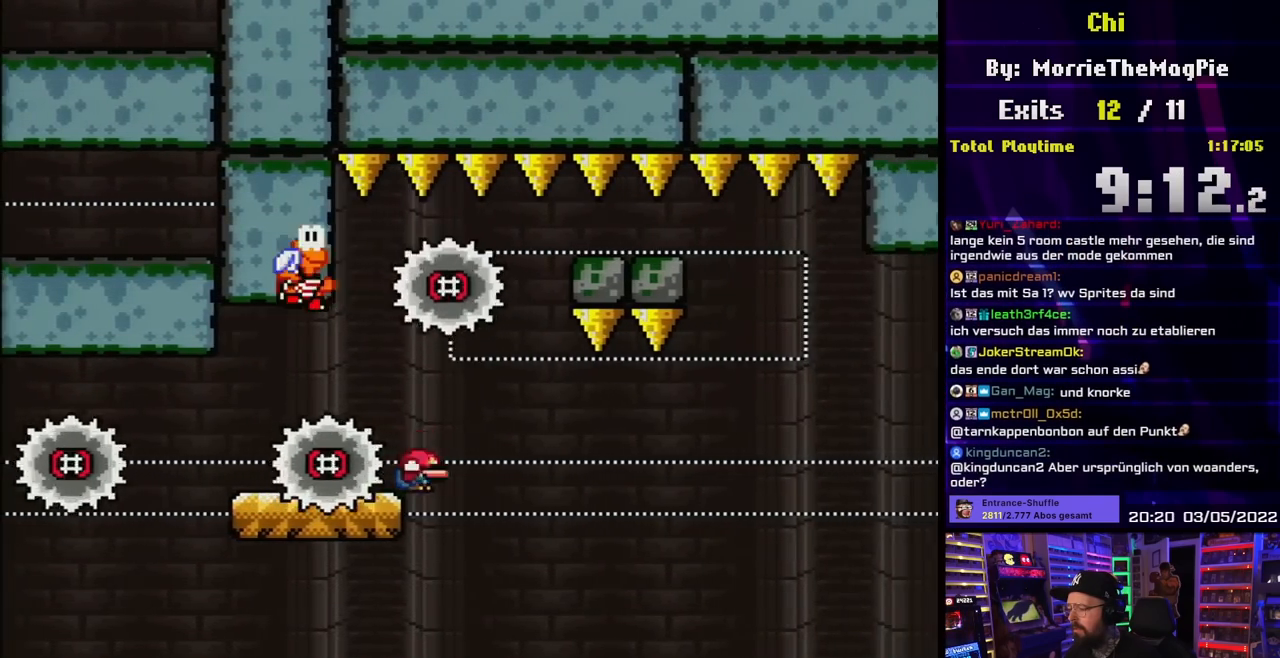
{"buttons": ["X", "DPAD_RIGHT"], "events": [[17, "DPAD_DOWN", "down"], [50, "A", "down"], [233, "DPAD_DOWN", "up"], [233, "DPAD_LEFT", "down"], [367, "A", "up"], [383, "DPAD_LEFT", "up"], [417, "DPAD_RIGHT", "down"]]}
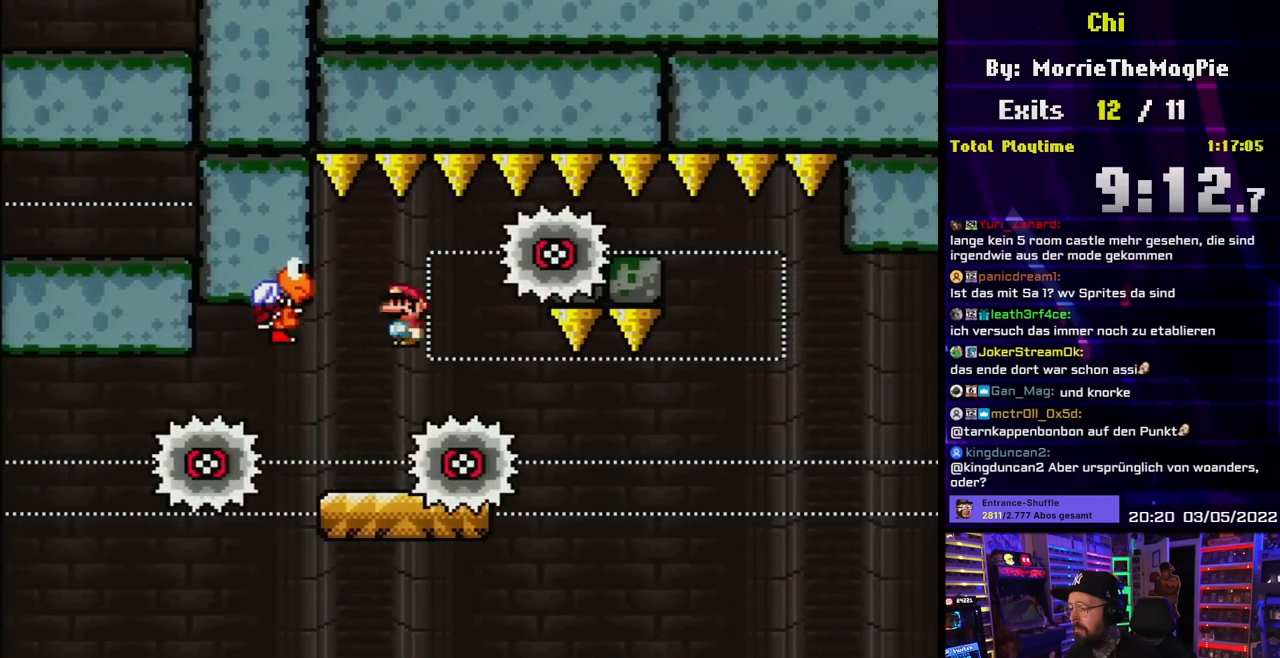
{"buttons": ["X"], "events": [[50, "DPAD_RIGHT", "up"], [233, "X", "up"], [383, "X", "down"]]}
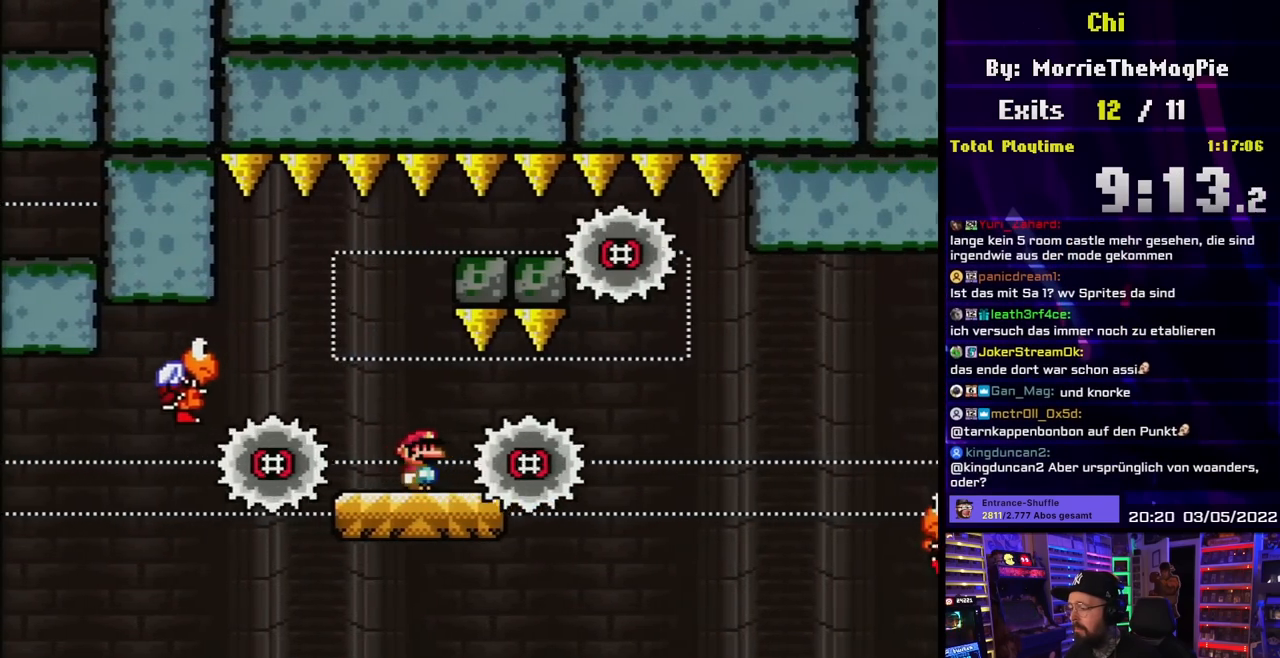
{"buttons": ["X", "DPAD_RIGHT"], "events": [[150, "DPAD_RIGHT", "down"], [233, "DPAD_RIGHT", "up"], [433, "DPAD_RIGHT", "down"]]}
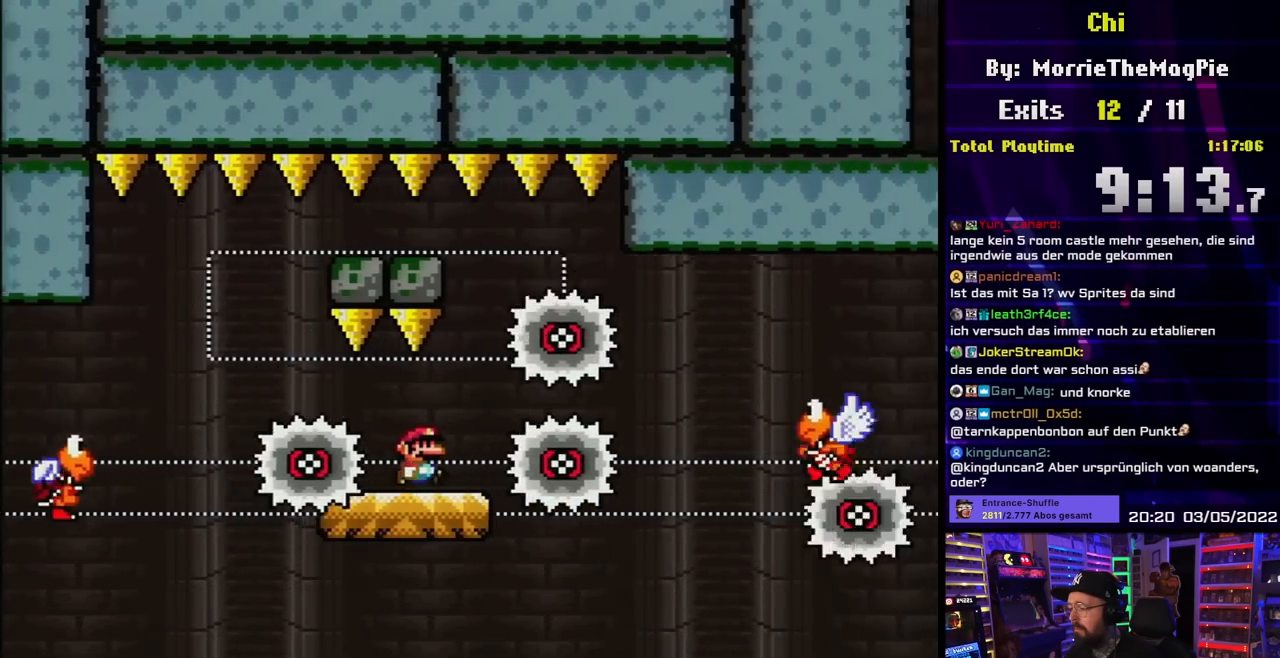
{"buttons": ["A", "X", "DPAD_RIGHT"], "events": [[33, "DPAD_RIGHT", "up"], [150, "DPAD_RIGHT", "down"], [267, "DPAD_RIGHT", "up"], [450, "A", "down"], [500, "DPAD_RIGHT", "down"]]}
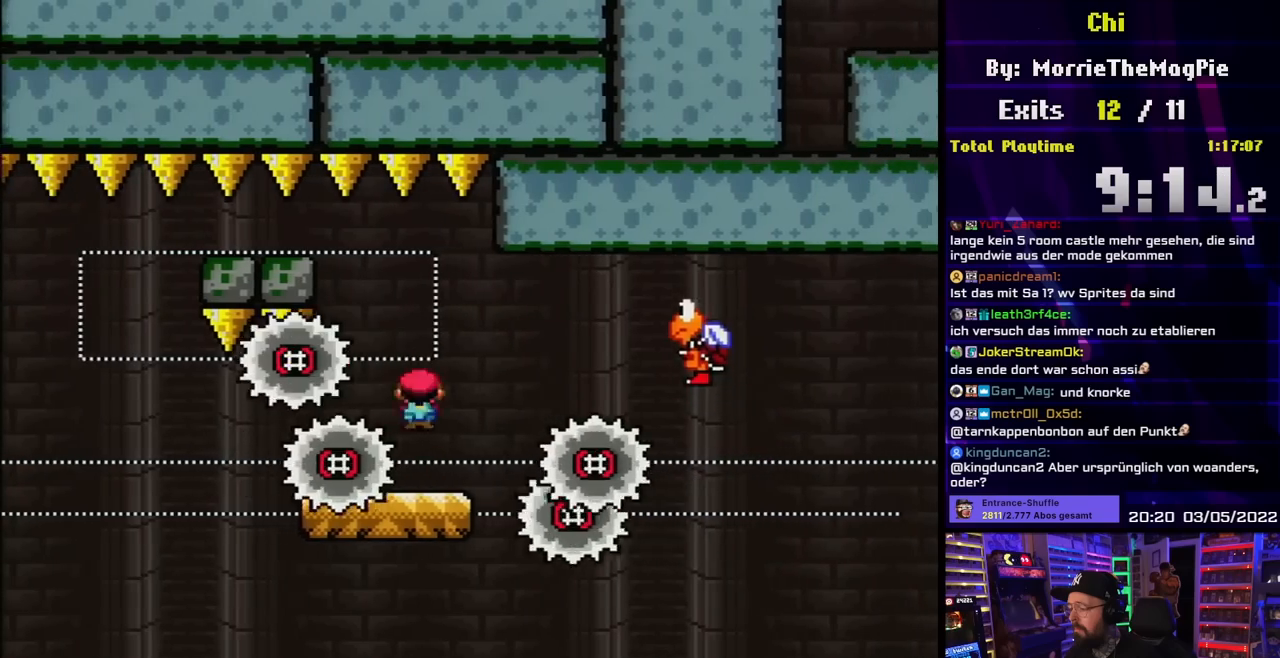
{"buttons": ["A", "X"], "events": [[133, "DPAD_RIGHT", "up"], [183, "DPAD_LEFT", "down"], [300, "DPAD_LEFT", "up"], [300, "DPAD_UP", "down"], [317, "DPAD_RIGHT", "down"], [317, "DPAD_UP", "up"], [500, "DPAD_RIGHT", "up"]]}
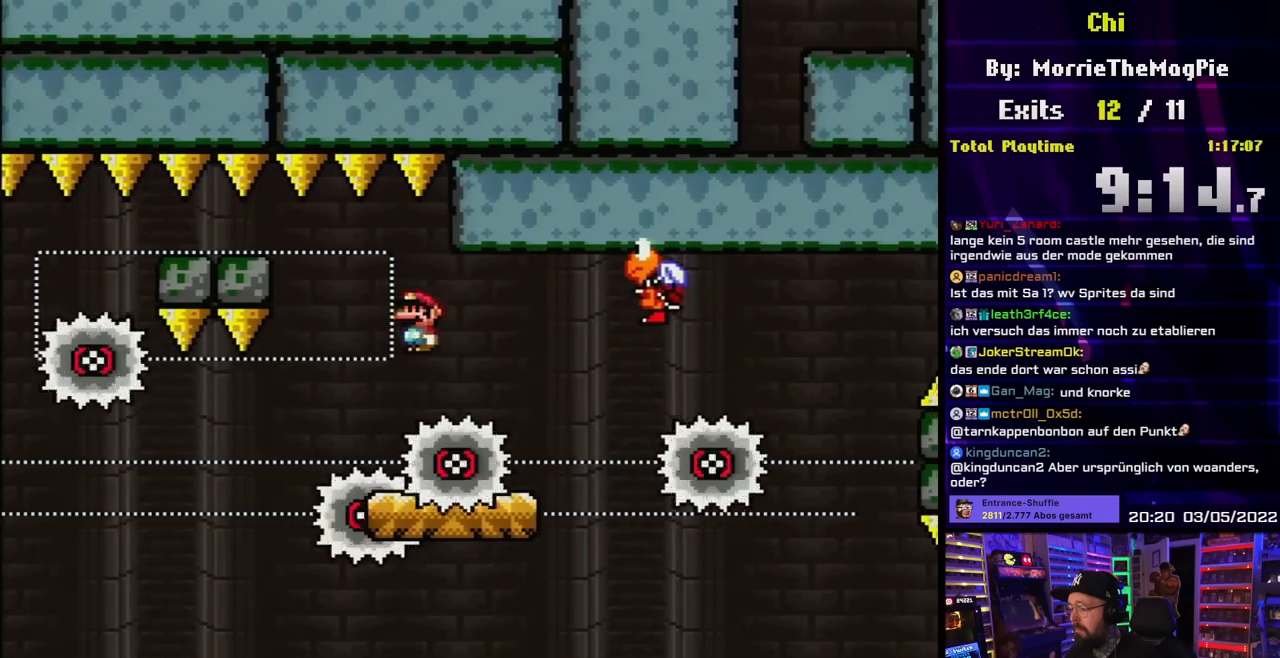
{"buttons": ["X"]}